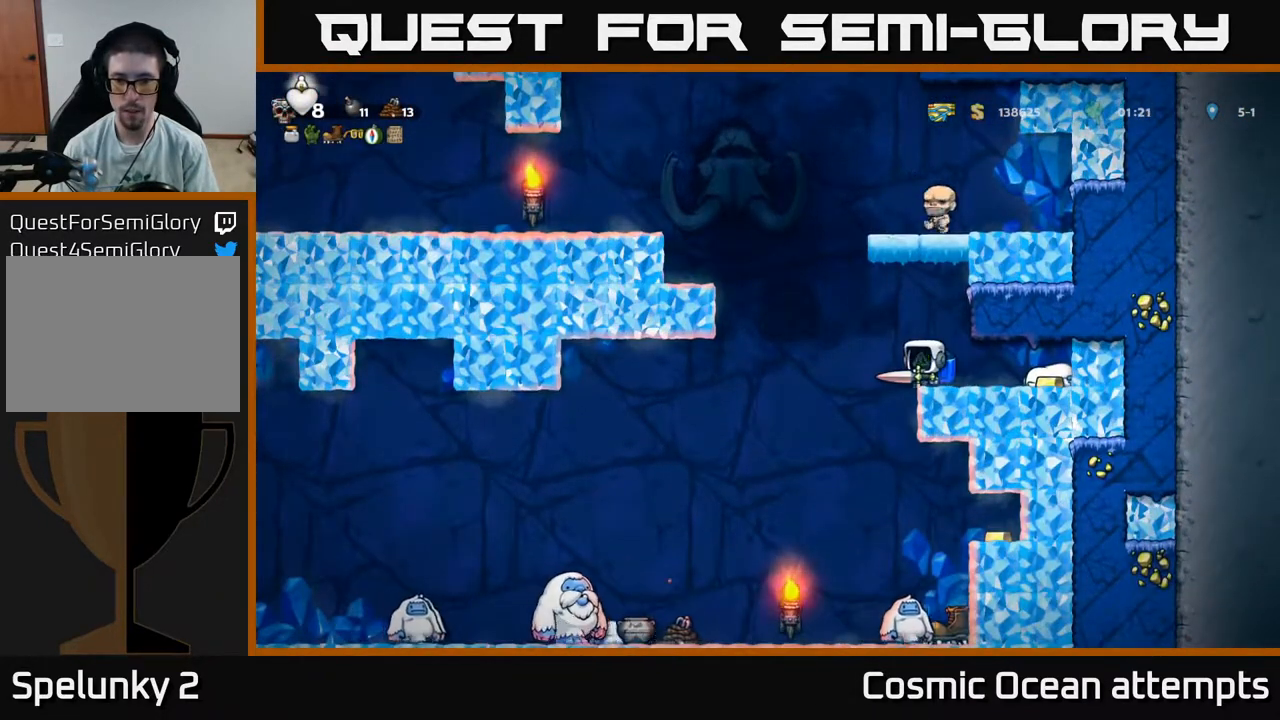
Gameplay with a controller (Xbox layout); each line is a JSON object with the inputs held at the frame after it. "events" lists button and stick changes between this image and that frame as [ms after this image, input, new state], when the widget could be followed in between. Not read: left_stick.
{"buttons": [], "right_stick": "center", "events": [[83, "DPAD_DOWN", "down"], [100, "A", "up"], [167, "L1", "down"], [267, "DPAD_DOWN", "up"], [267, "L1", "up"]]}
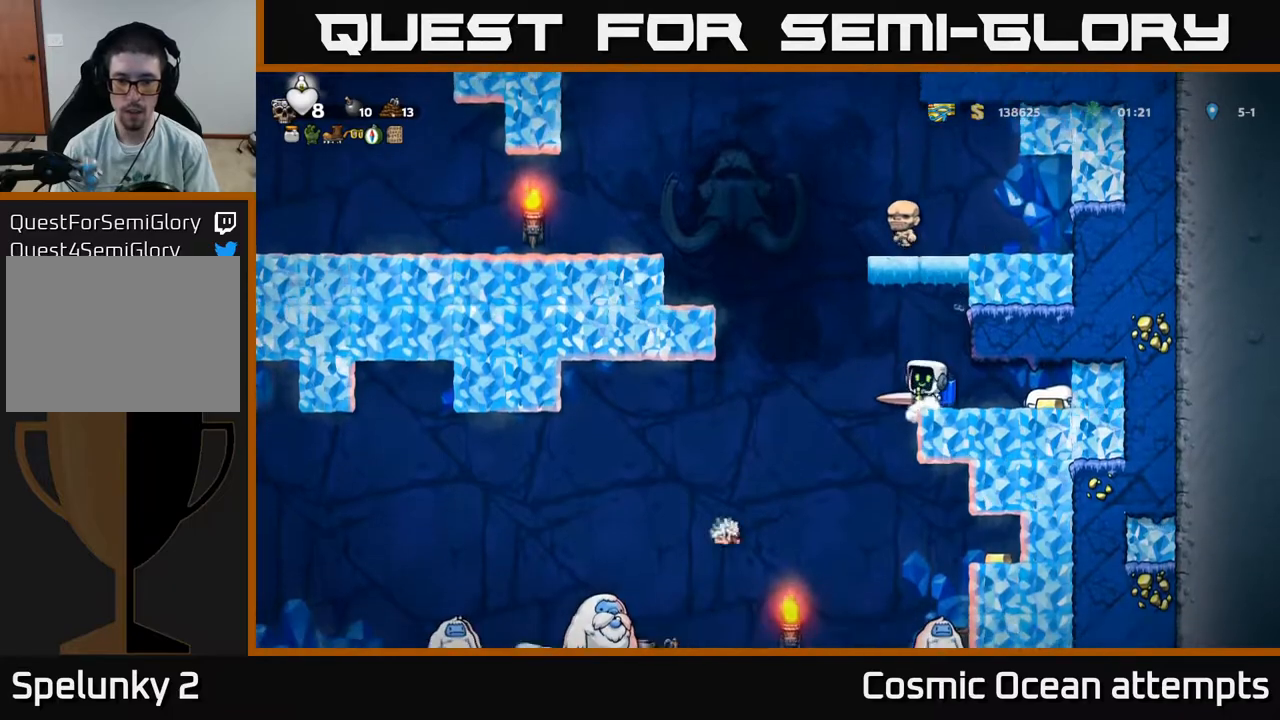
{"buttons": ["A"], "right_stick": "center", "events": [[200, "DPAD_LEFT", "down"], [233, "A", "down"], [333, "A", "up"], [400, "A", "down"], [450, "DPAD_LEFT", "up"]]}
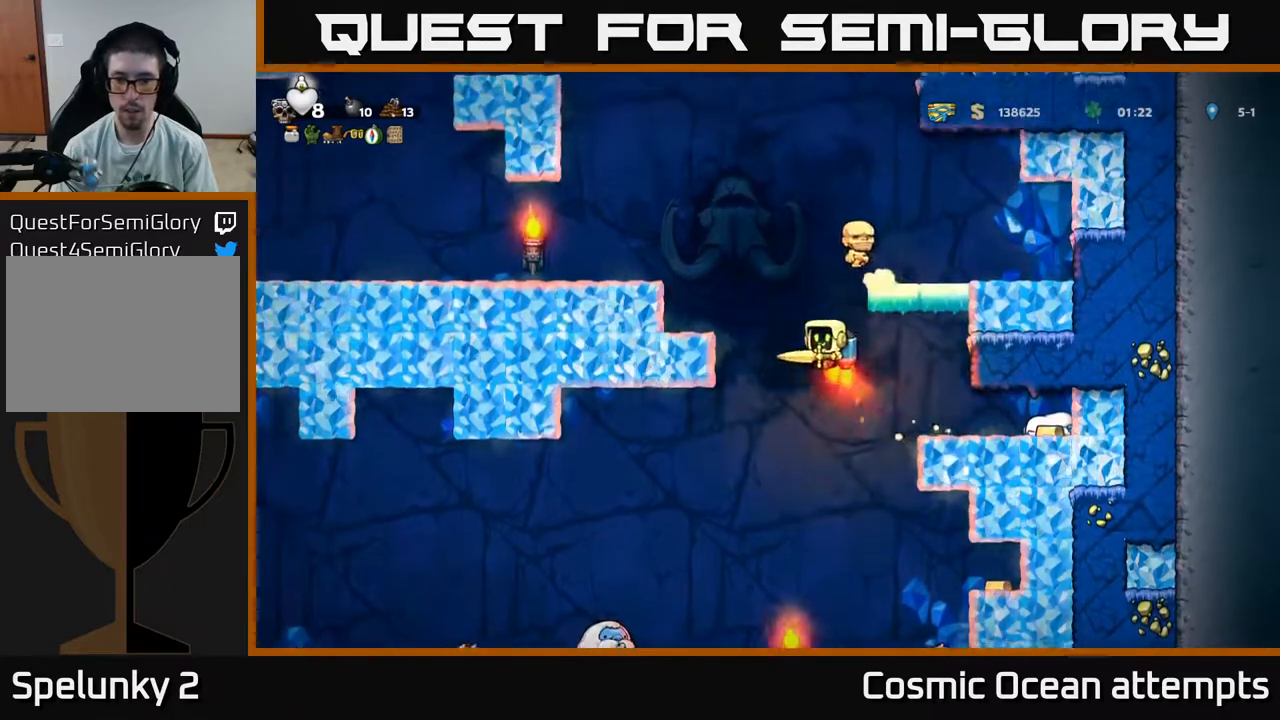
{"buttons": ["DPAD_RIGHT"], "right_stick": "center", "events": [[33, "DPAD_RIGHT", "down"], [317, "A", "up"]]}
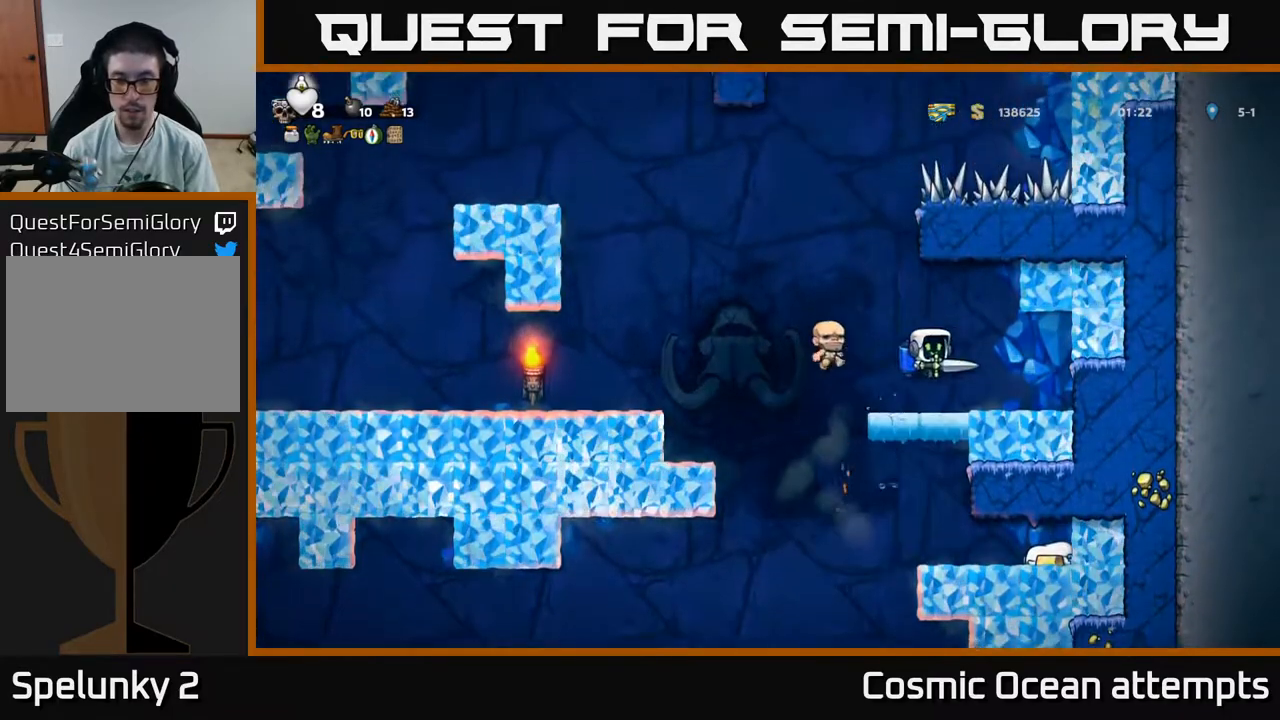
{"buttons": ["DPAD_DOWN"], "right_stick": "center", "events": [[183, "DPAD_RIGHT", "up"], [250, "DPAD_LEFT", "down"], [350, "DPAD_DOWN", "down"], [350, "DPAD_LEFT", "up"]]}
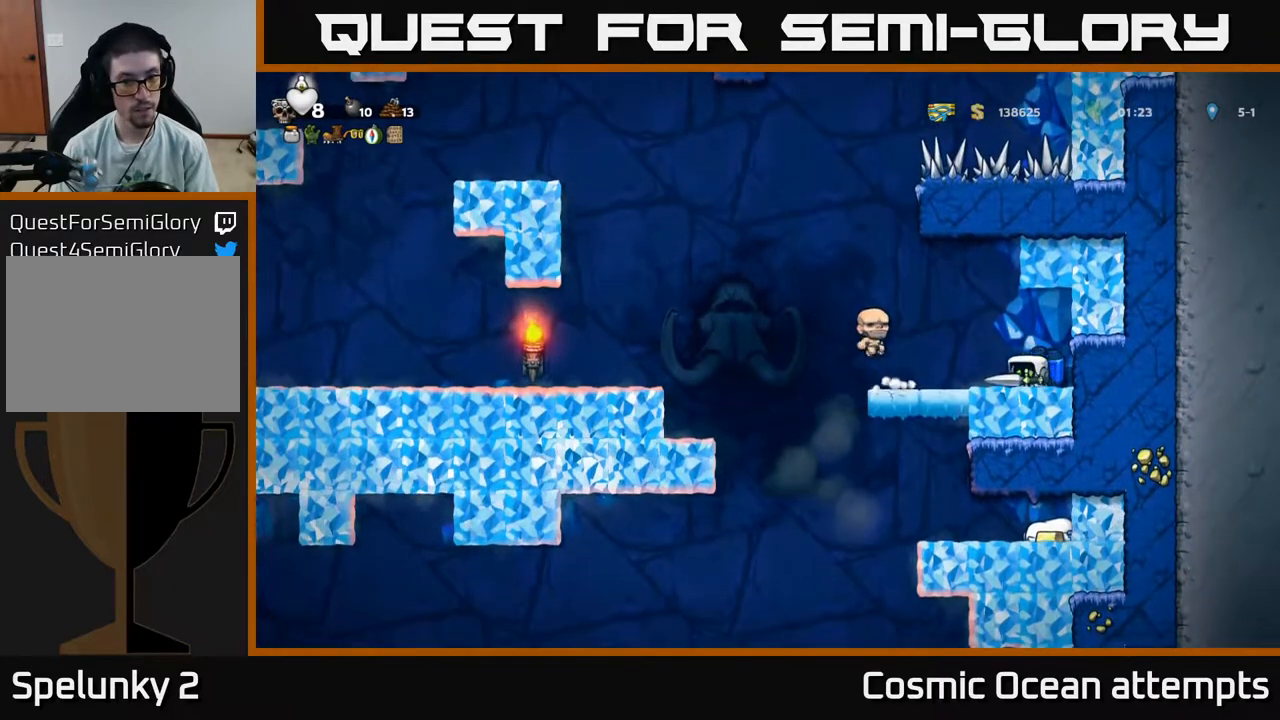
{"buttons": ["DPAD_DOWN"], "right_stick": "center", "events": []}
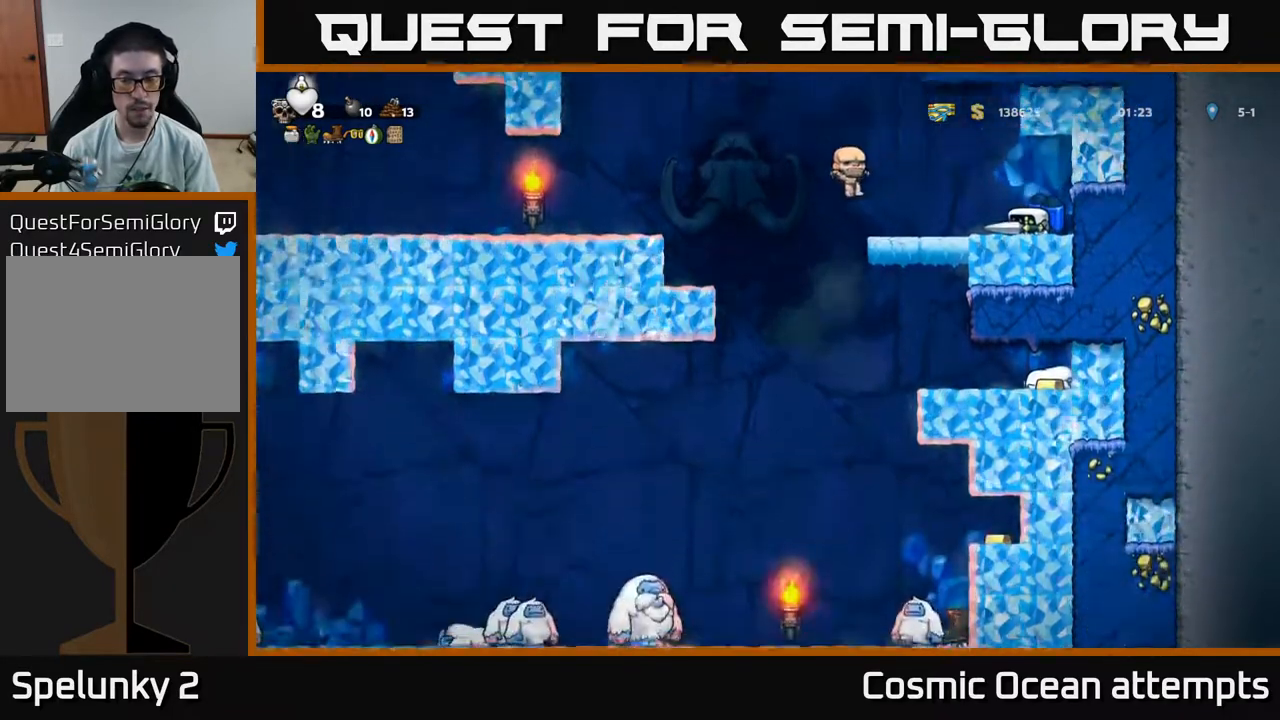
{"buttons": [], "right_stick": "center", "events": [[467, "DPAD_DOWN", "up"]]}
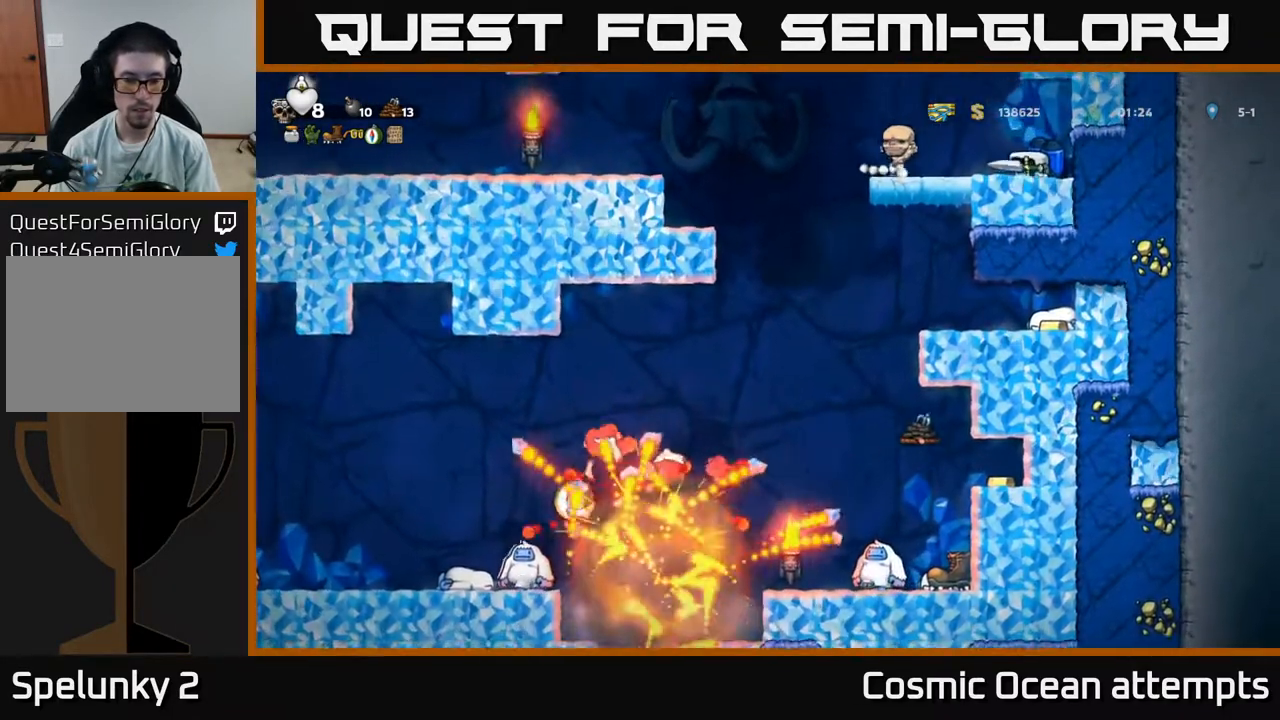
{"buttons": ["DPAD_LEFT"], "right_stick": "center", "events": [[150, "DPAD_LEFT", "down"]]}
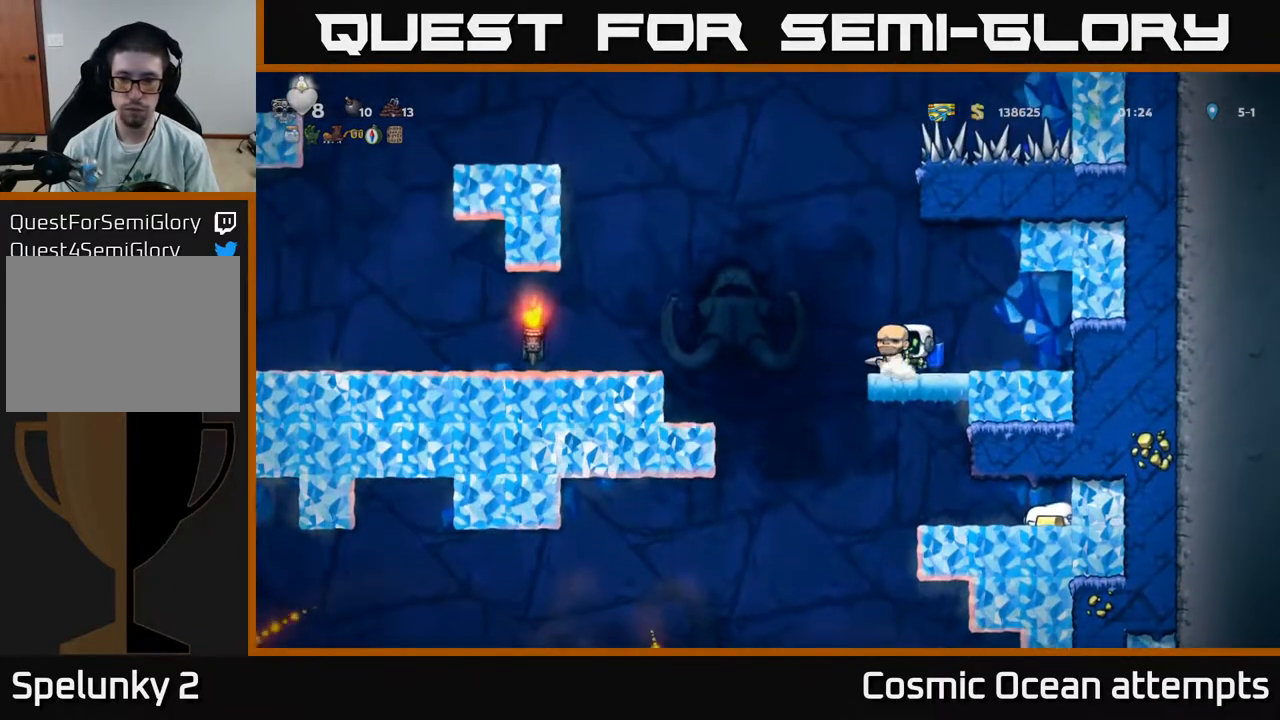
{"buttons": [], "right_stick": "center", "events": [[100, "DPAD_LEFT", "up"]]}
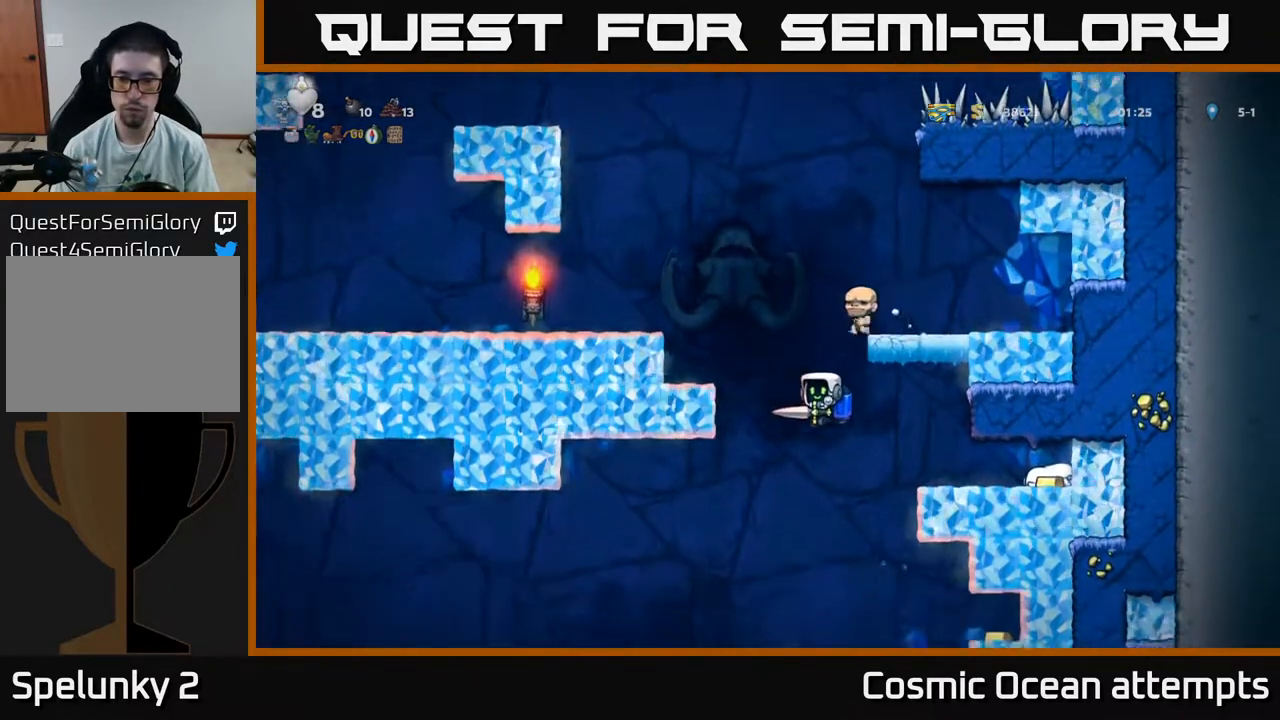
{"buttons": [], "right_stick": "center", "events": [[183, "A", "down"], [267, "A", "up"]]}
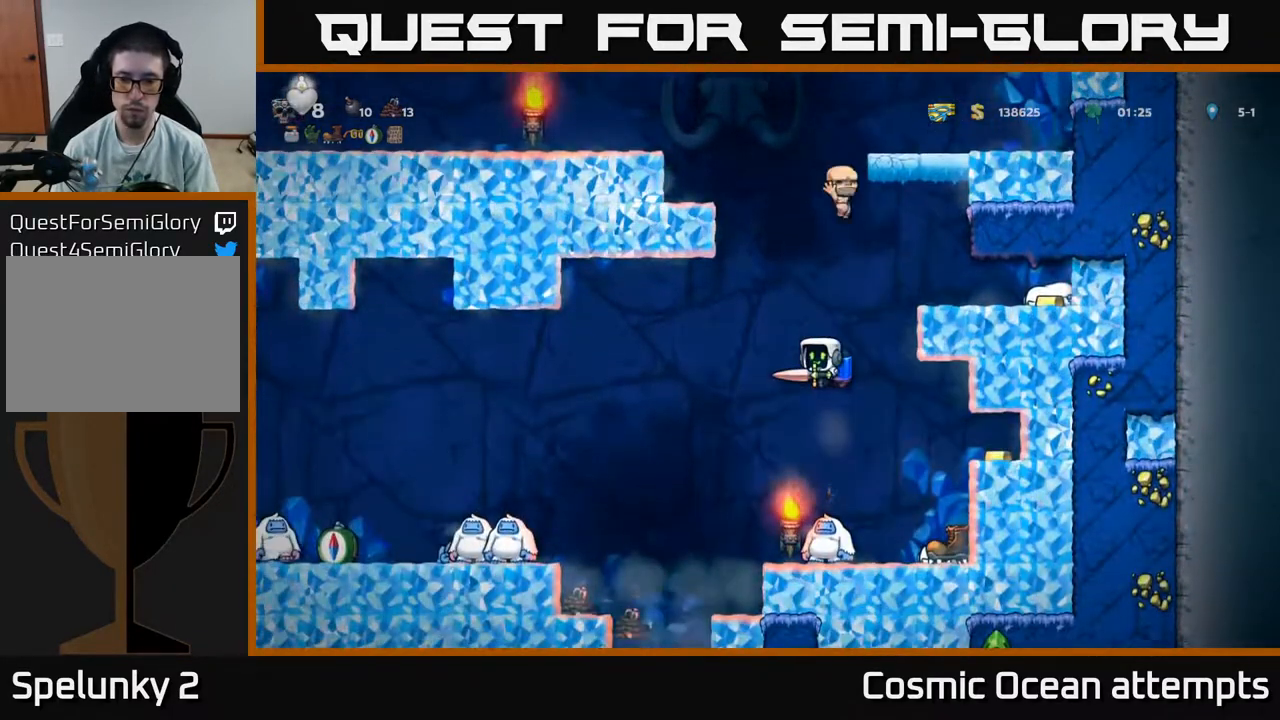
{"buttons": [], "right_stick": "center", "events": []}
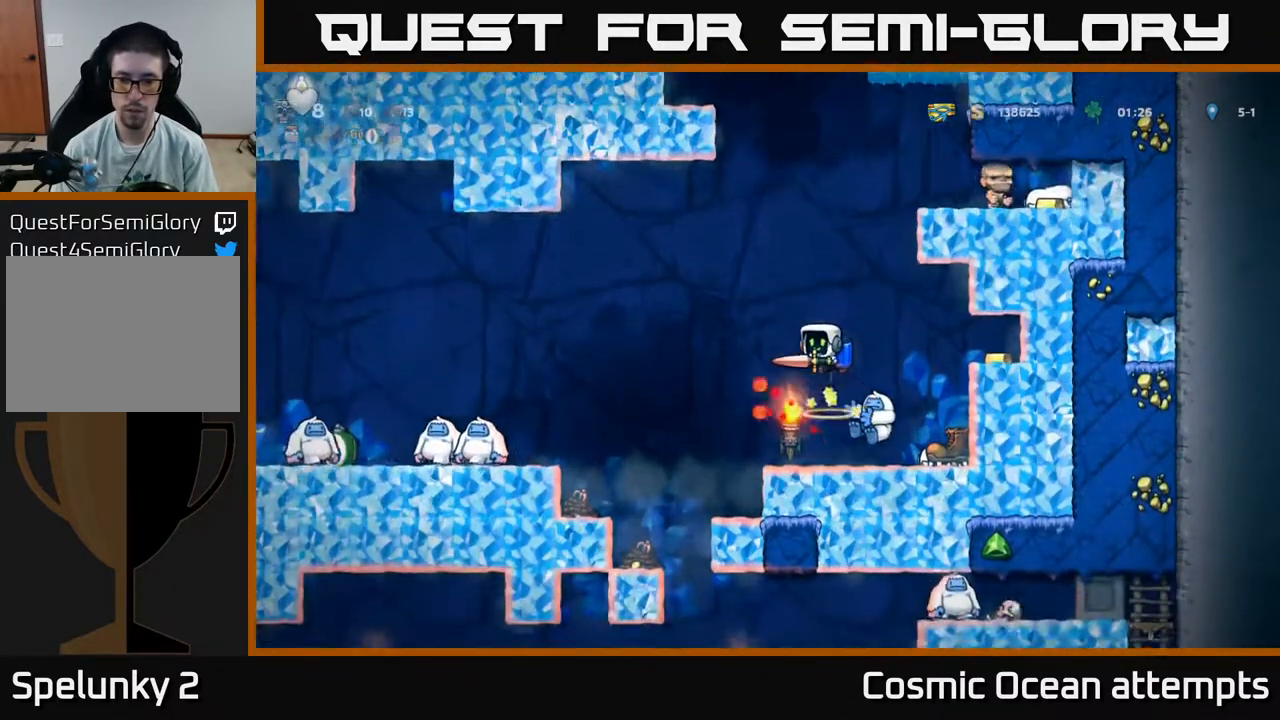
{"buttons": ["DPAD_RIGHT"], "right_stick": "center", "events": [[317, "DPAD_RIGHT", "down"]]}
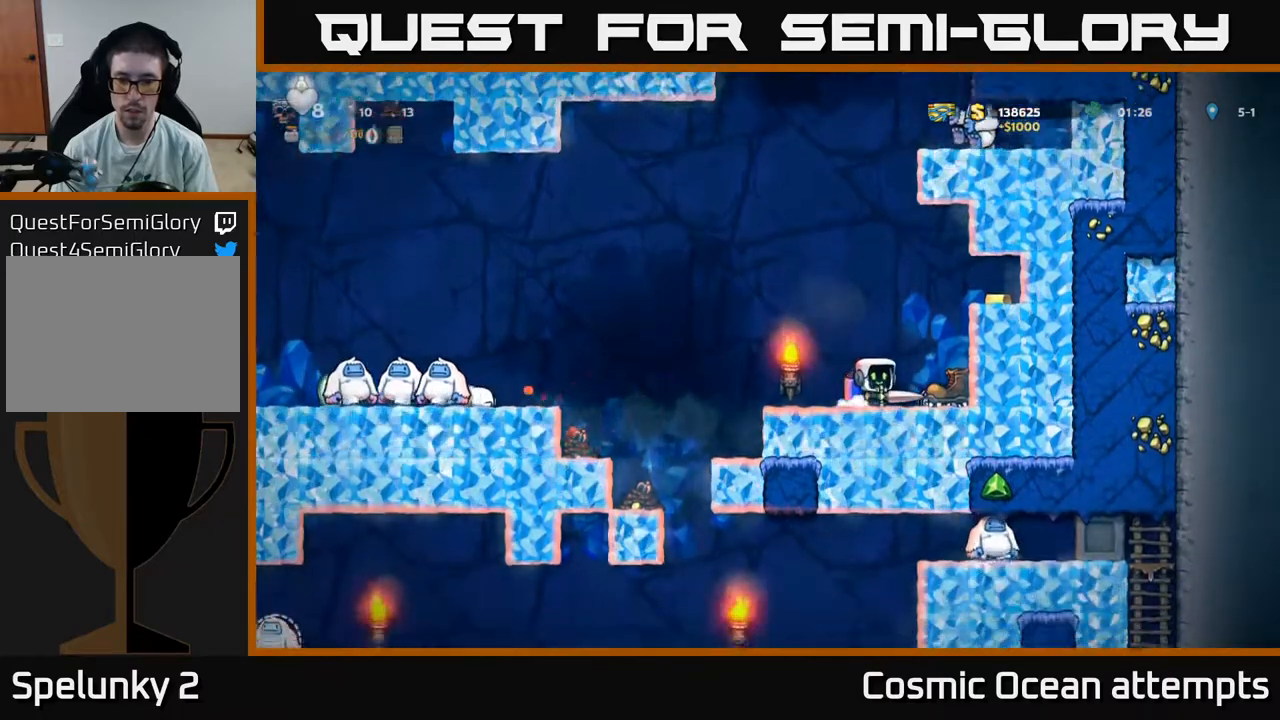
{"buttons": ["DPAD_LEFT"], "right_stick": "center", "events": [[167, "DPAD_RIGHT", "up"], [200, "DPAD_LEFT", "down"]]}
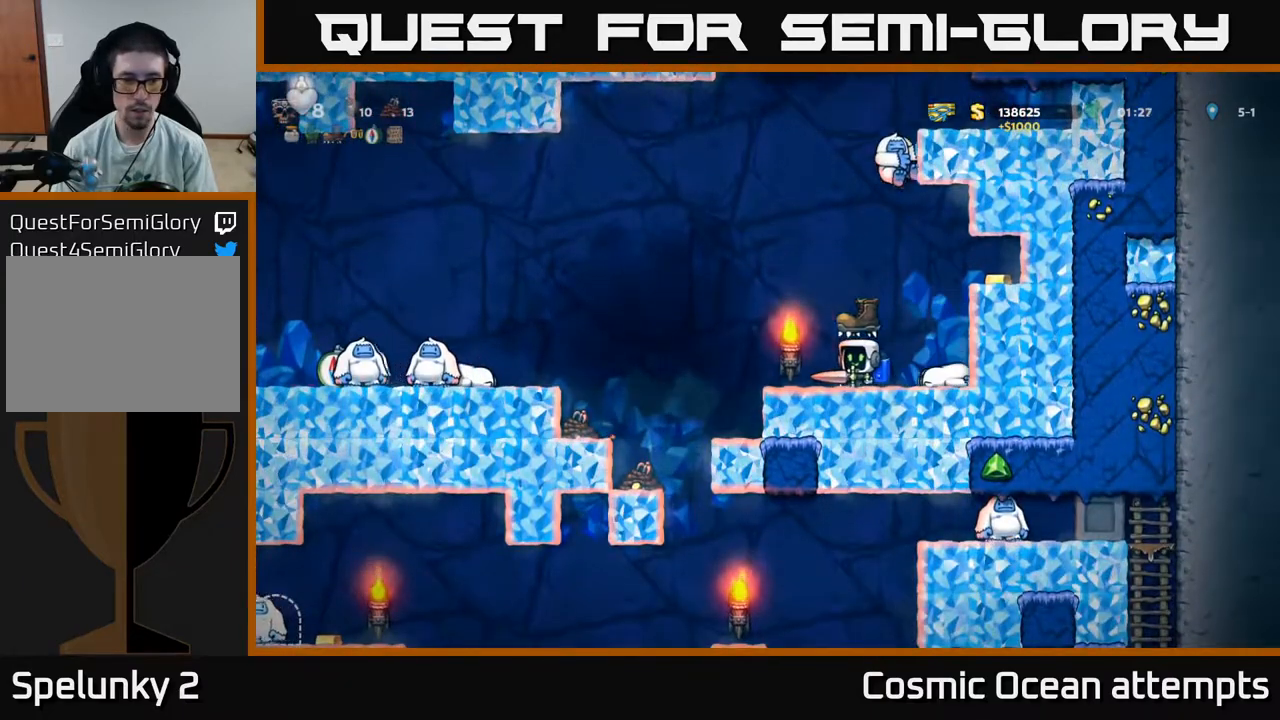
{"buttons": ["DPAD_LEFT"], "right_stick": "center", "events": [[133, "A", "down"], [267, "A", "up"], [383, "A", "down"], [500, "A", "up"]]}
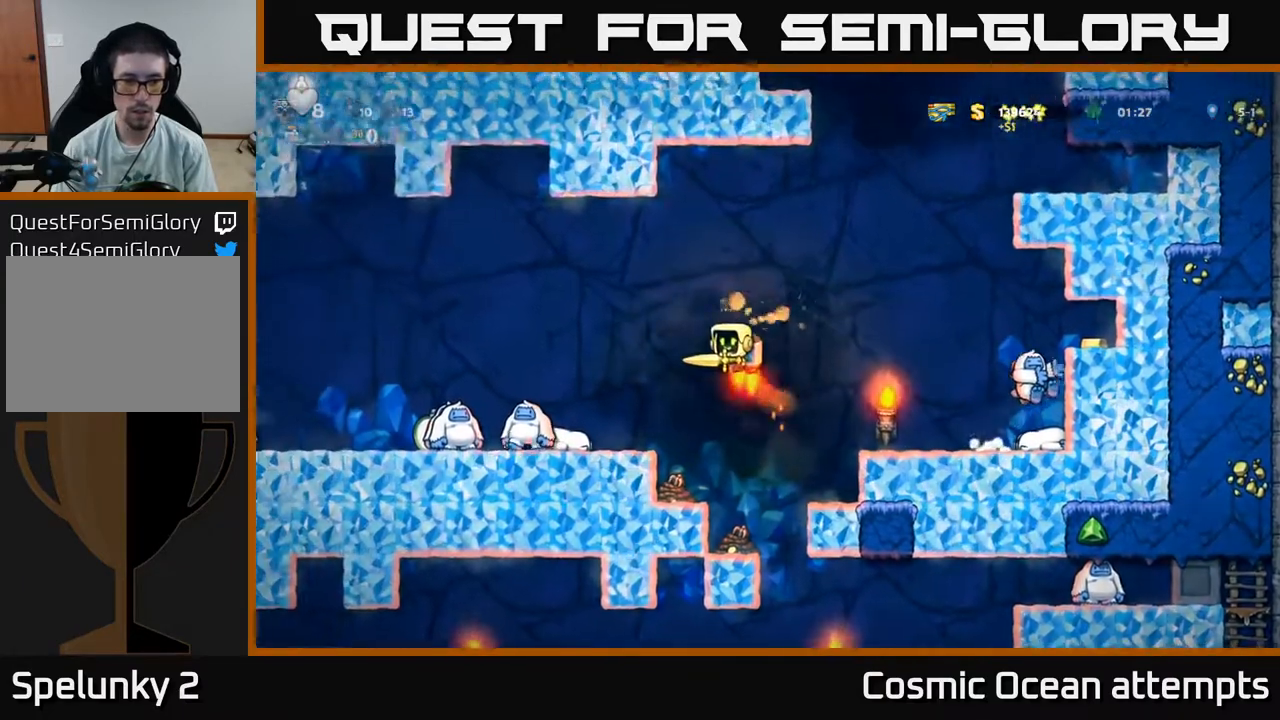
{"buttons": [], "right_stick": "center", "events": [[317, "A", "down"], [417, "A", "up"], [450, "DPAD_LEFT", "up"]]}
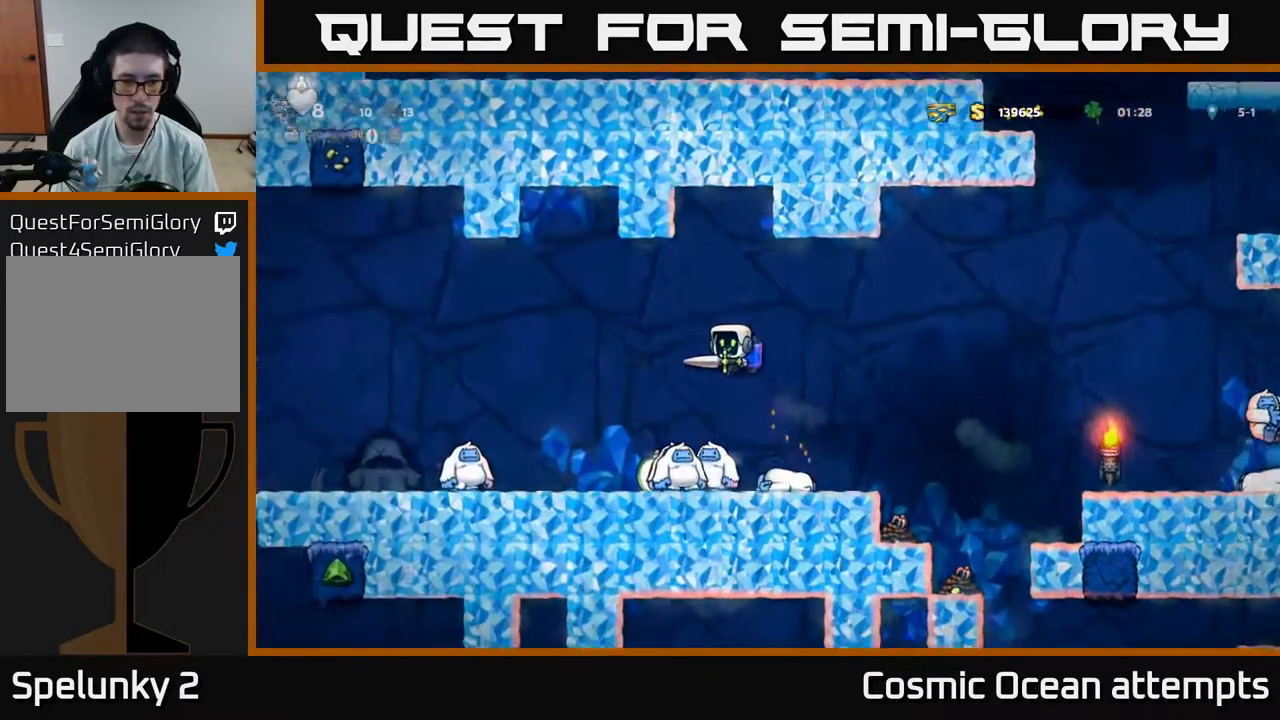
{"buttons": [], "right_stick": "center", "events": [[250, "DPAD_LEFT", "down"], [317, "DPAD_LEFT", "up"]]}
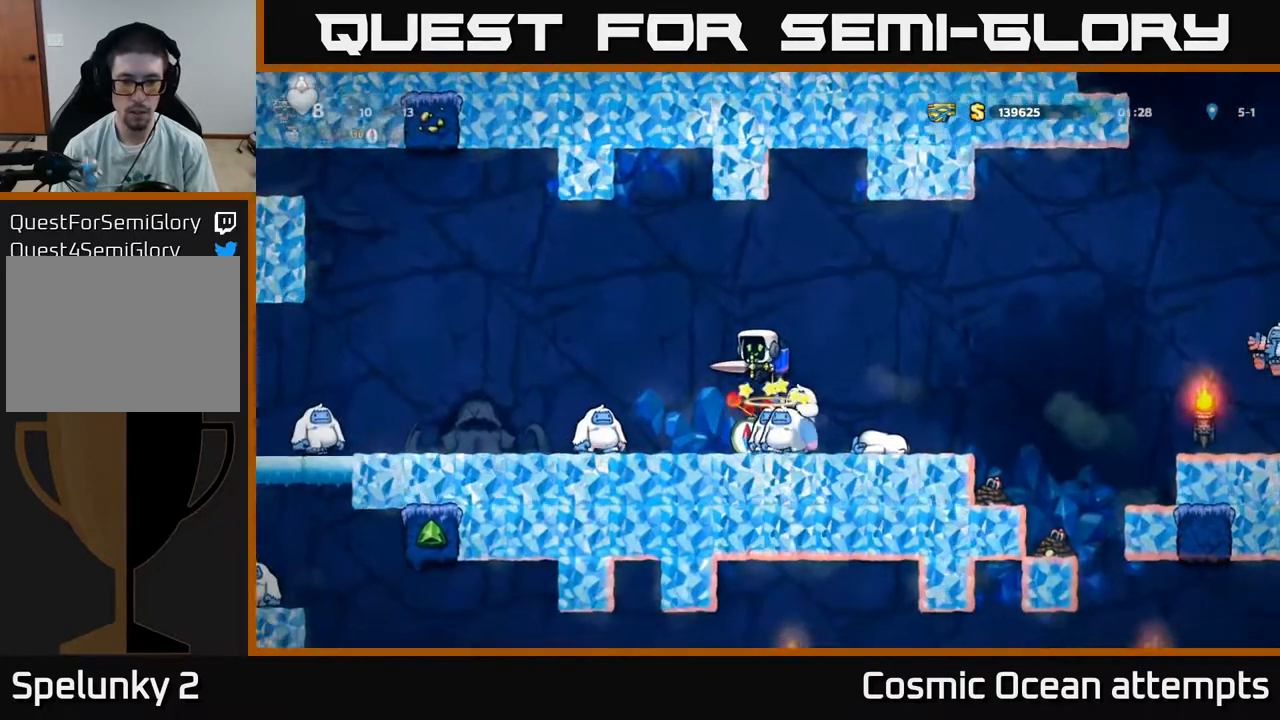
{"buttons": [], "right_stick": "center", "events": []}
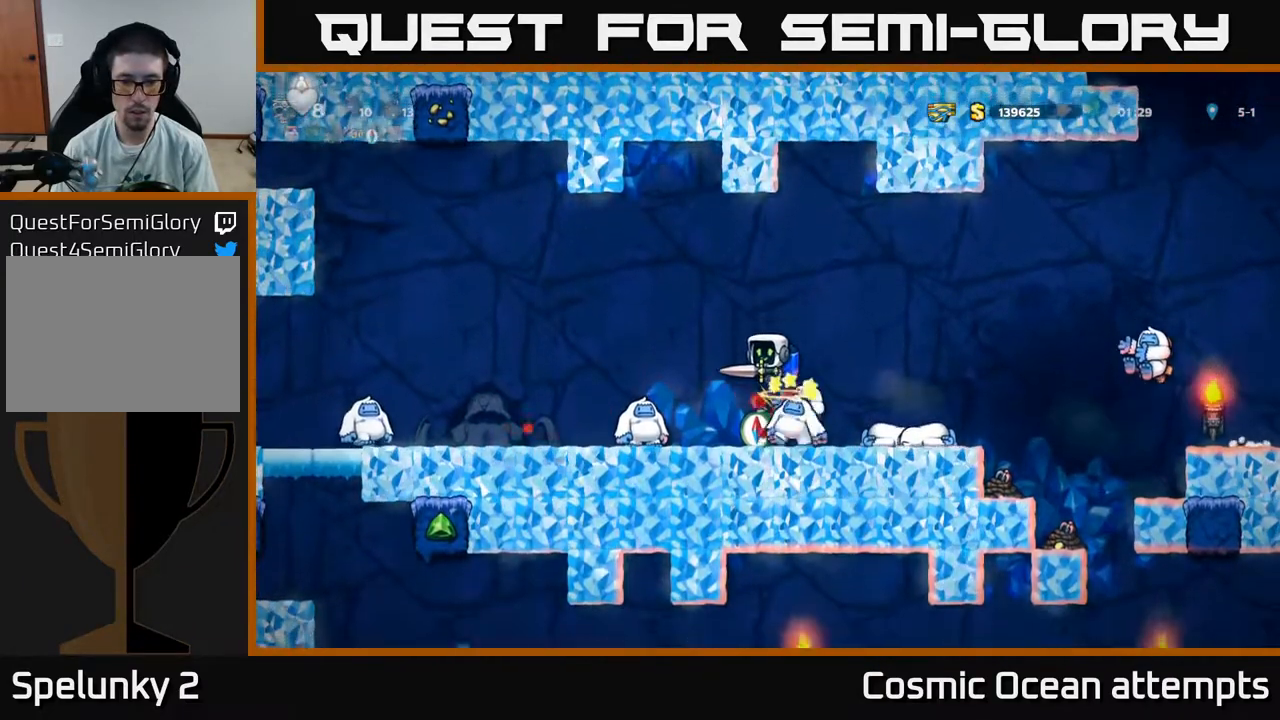
{"buttons": [], "right_stick": "center", "events": [[383, "DPAD_RIGHT", "down"], [433, "DPAD_RIGHT", "up"]]}
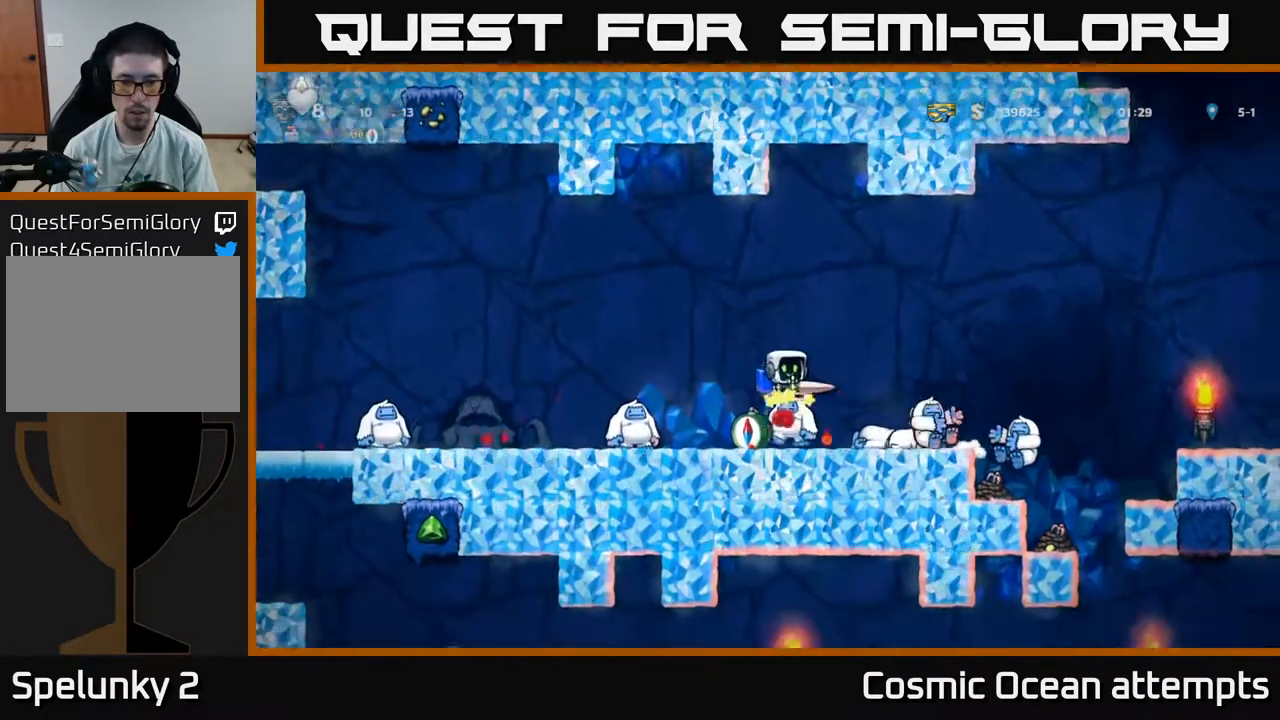
{"buttons": [], "right_stick": "center", "events": []}
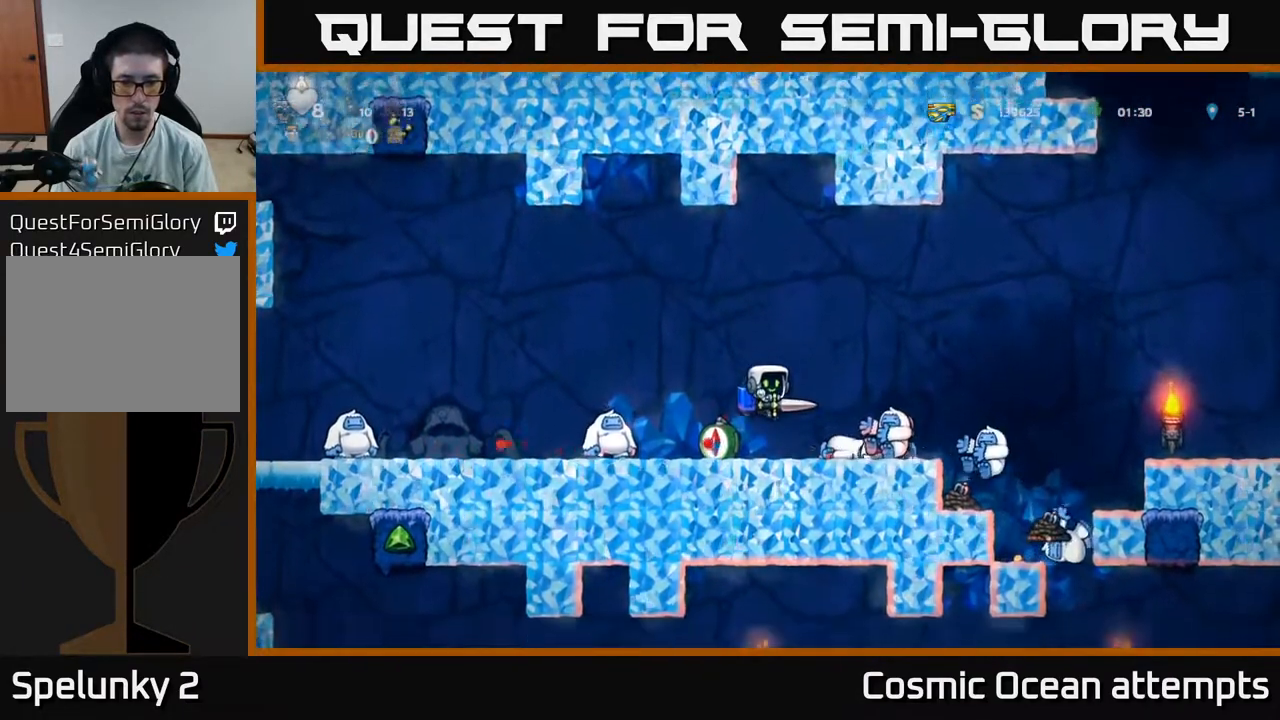
{"buttons": ["DPAD_RIGHT"], "right_stick": "center", "events": [[50, "DPAD_LEFT", "down"], [167, "X", "down"], [217, "DPAD_LEFT", "up"], [217, "X", "up"], [283, "DPAD_DOWN", "down"], [300, "DPAD_DOWN", "up"], [300, "DPAD_RIGHT", "down"]]}
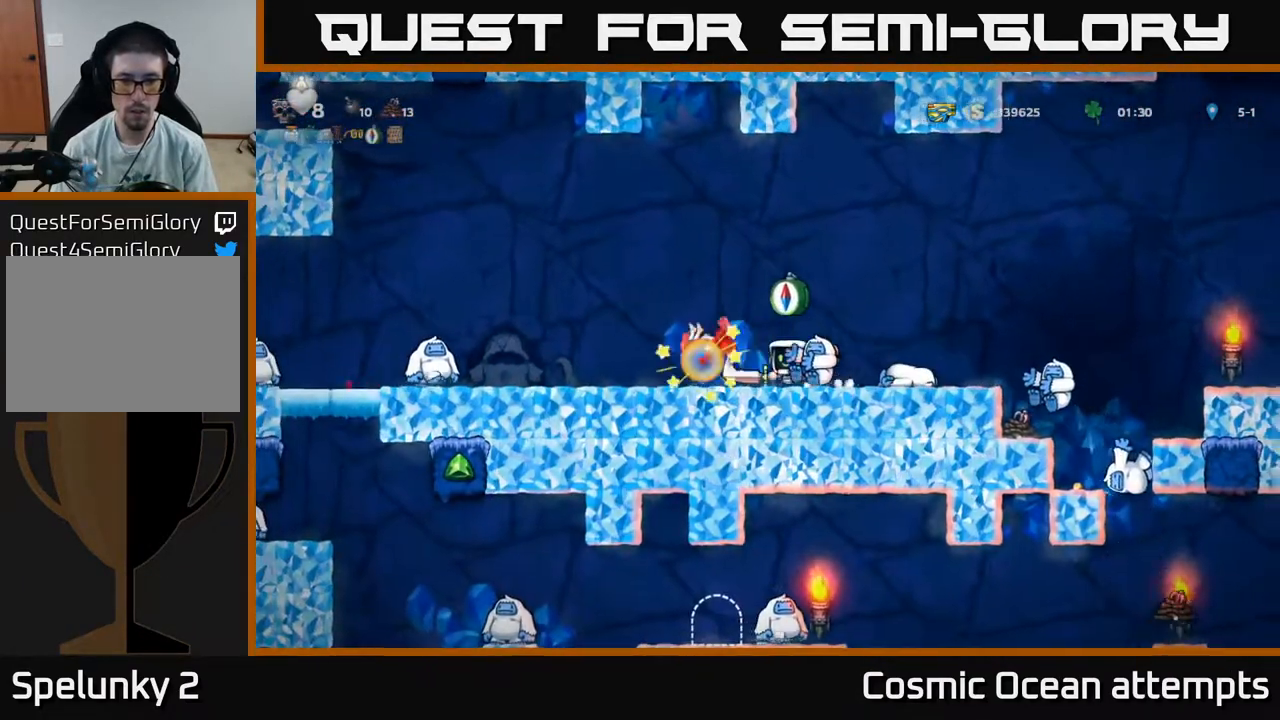
{"buttons": ["DPAD_LEFT"], "right_stick": "center", "events": [[50, "DPAD_RIGHT", "up"], [100, "DPAD_LEFT", "down"]]}
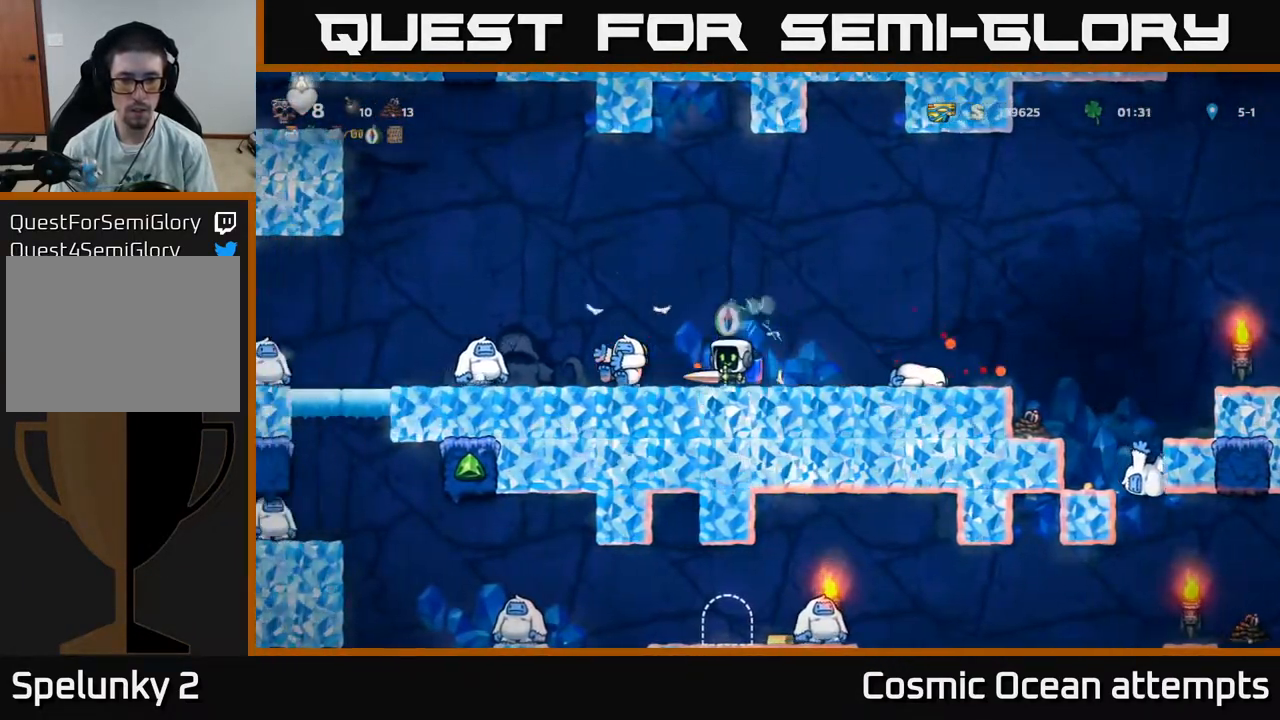
{"buttons": ["DPAD_LEFT"], "right_stick": "center", "events": [[67, "DPAD_LEFT", "up"], [150, "DPAD_RIGHT", "down"], [317, "A", "down"], [400, "DPAD_RIGHT", "up"], [450, "A", "up"], [467, "DPAD_LEFT", "down"]]}
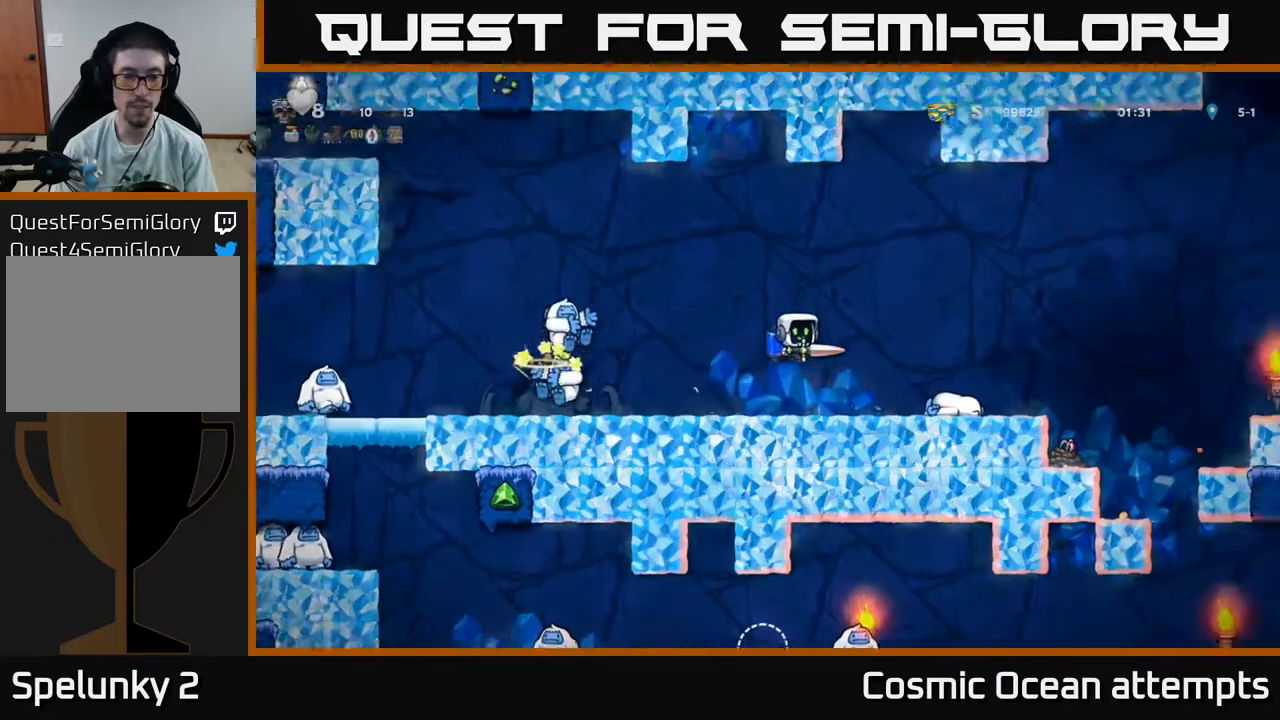
{"buttons": ["DPAD_RIGHT"], "right_stick": "center", "events": [[33, "A", "down"], [167, "A", "up"], [333, "DPAD_LEFT", "up"], [400, "DPAD_RIGHT", "down"]]}
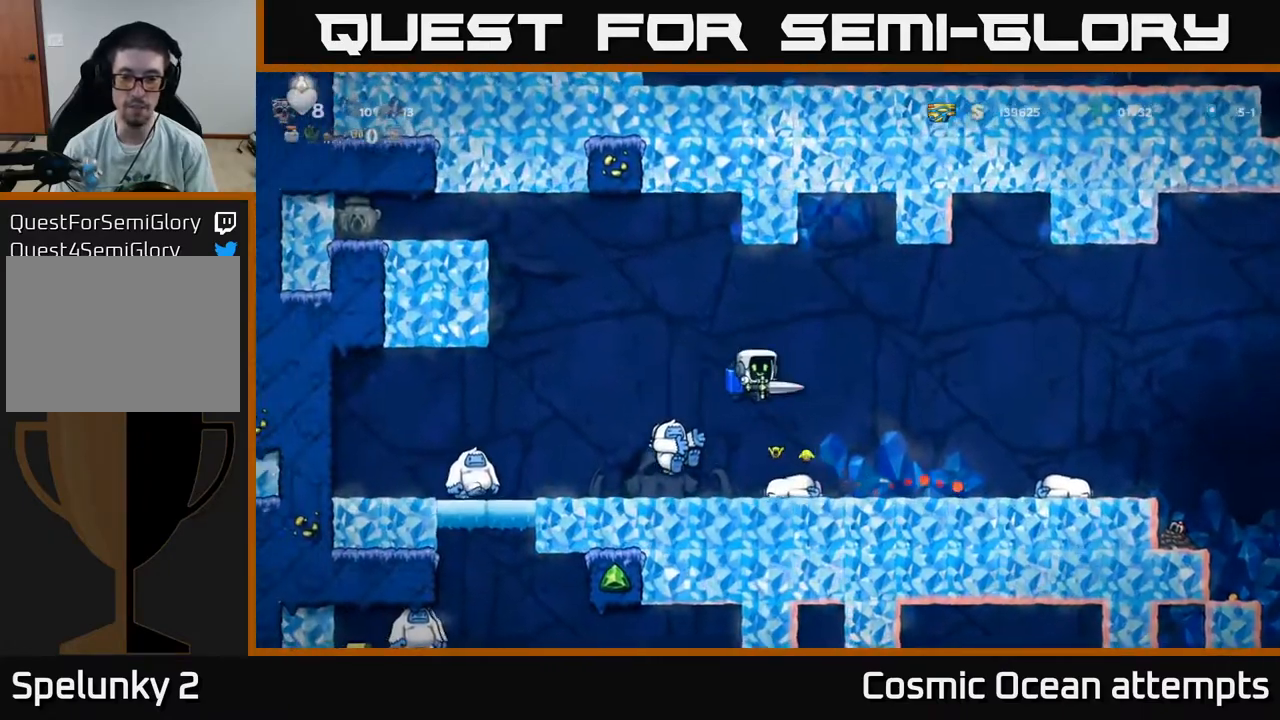
{"buttons": ["DPAD_RIGHT"], "right_stick": "center", "events": []}
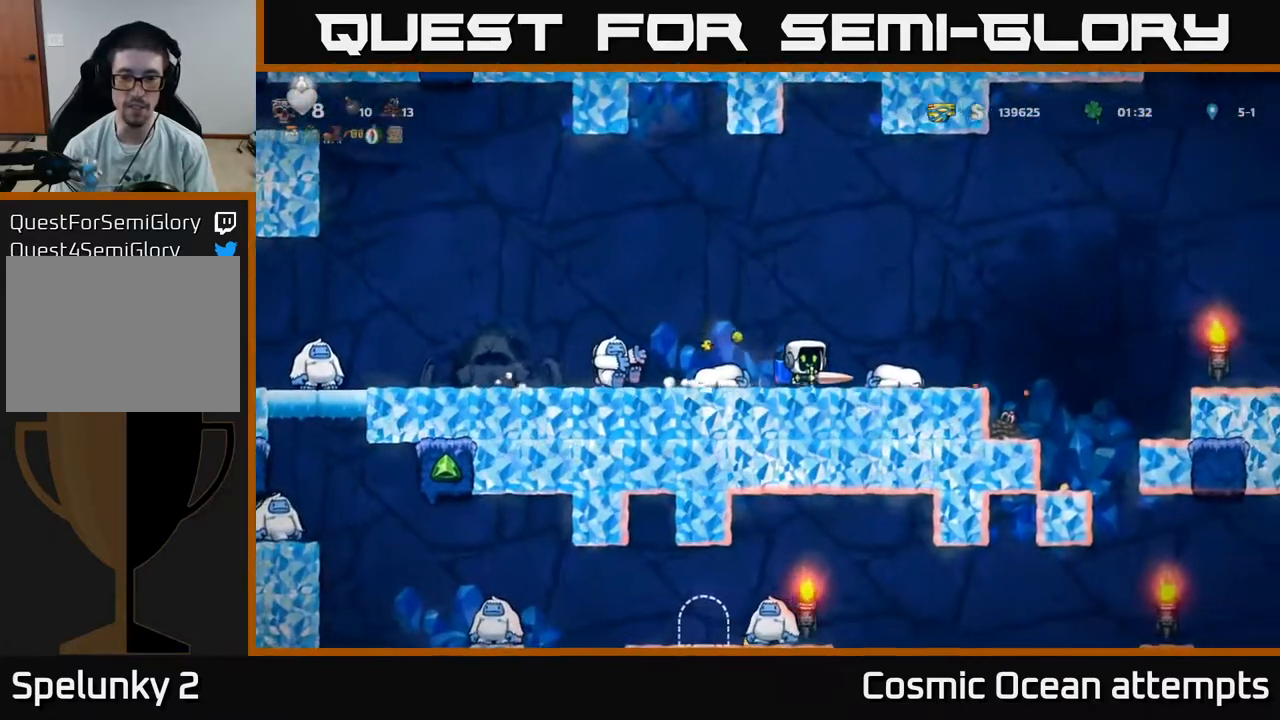
{"buttons": ["DPAD_LEFT"], "right_stick": "center", "events": [[467, "DPAD_RIGHT", "up"], [500, "DPAD_LEFT", "down"]]}
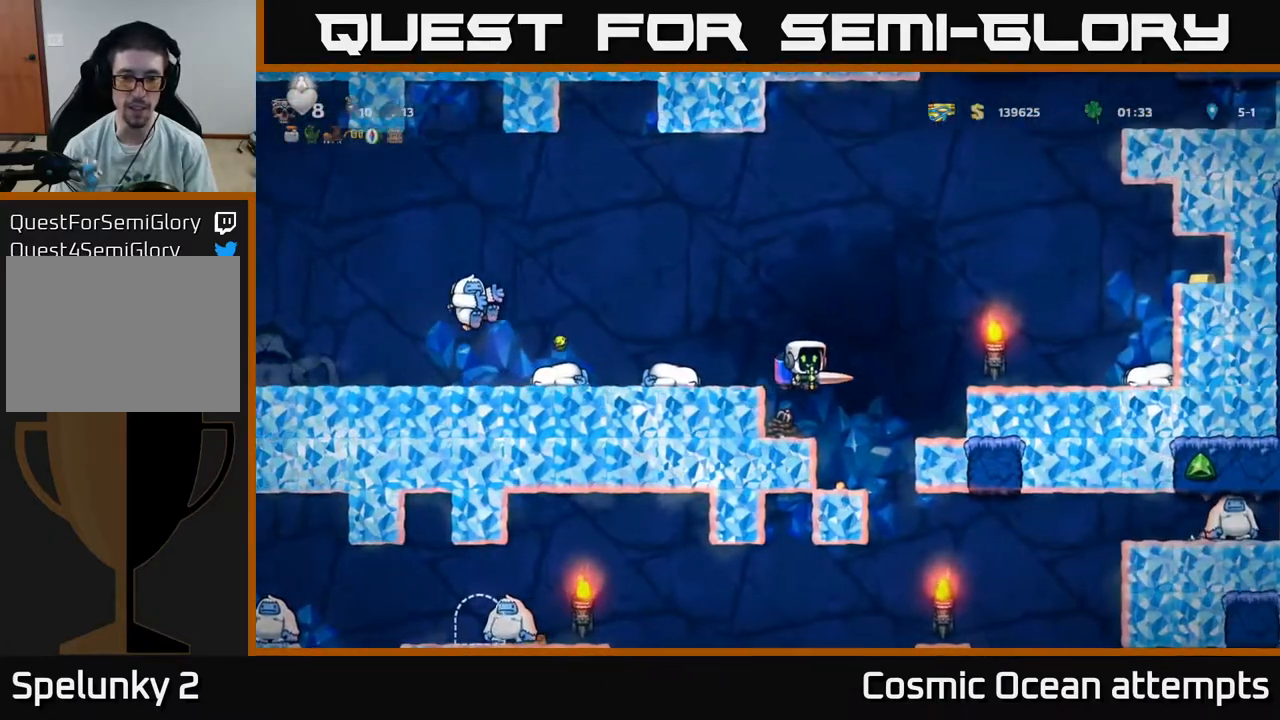
{"buttons": ["A"], "right_stick": "center", "events": [[167, "DPAD_LEFT", "up"], [417, "A", "down"]]}
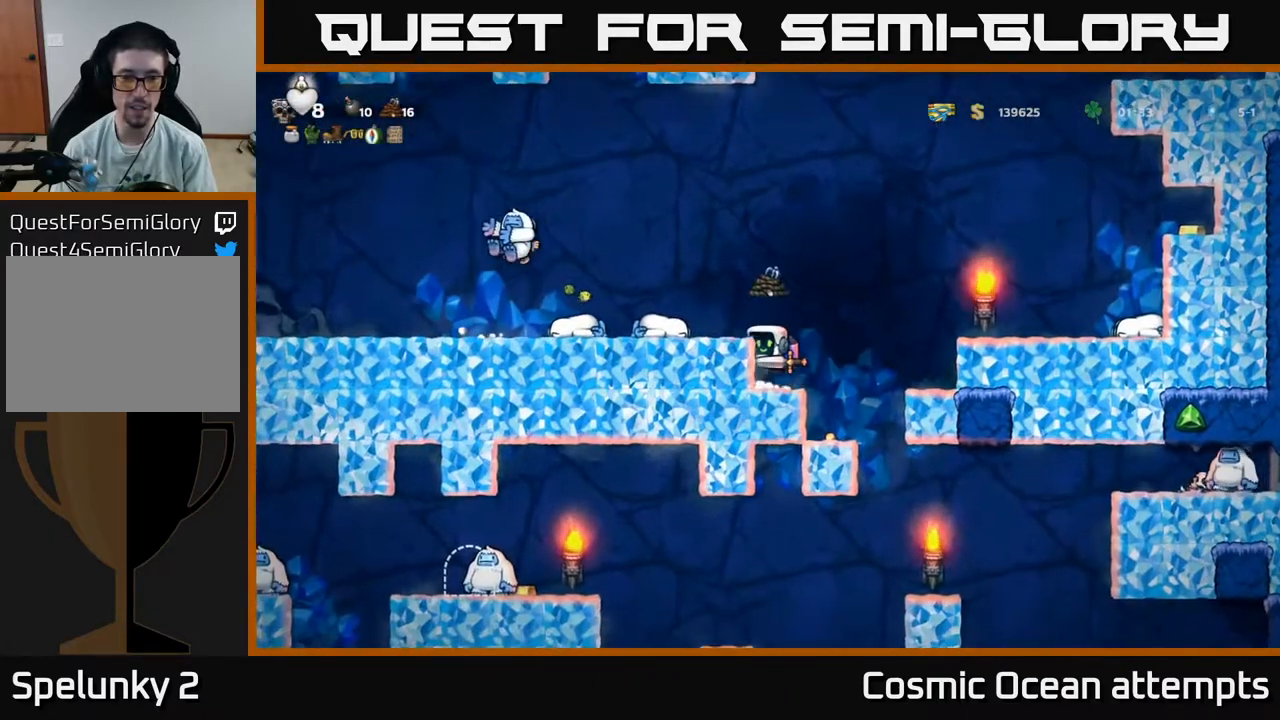
{"buttons": [], "right_stick": "center", "events": [[117, "A", "up"], [150, "DPAD_LEFT", "down"], [250, "DPAD_LEFT", "up"]]}
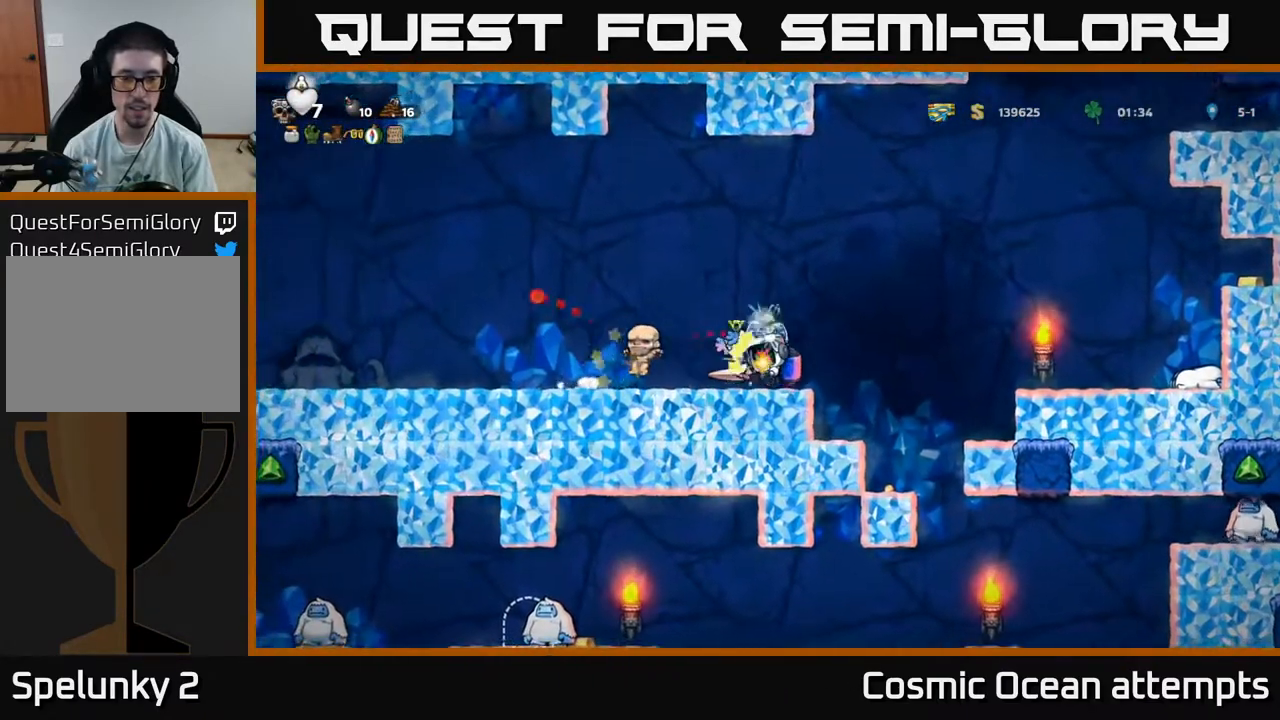
{"buttons": ["X"], "right_stick": "center", "events": [[133, "DPAD_RIGHT", "down"], [200, "A", "down"], [317, "DPAD_RIGHT", "up"], [333, "A", "up"], [383, "DPAD_LEFT", "down"], [400, "A", "down"], [483, "DPAD_LEFT", "up"], [500, "A", "up"], [500, "X", "down"]]}
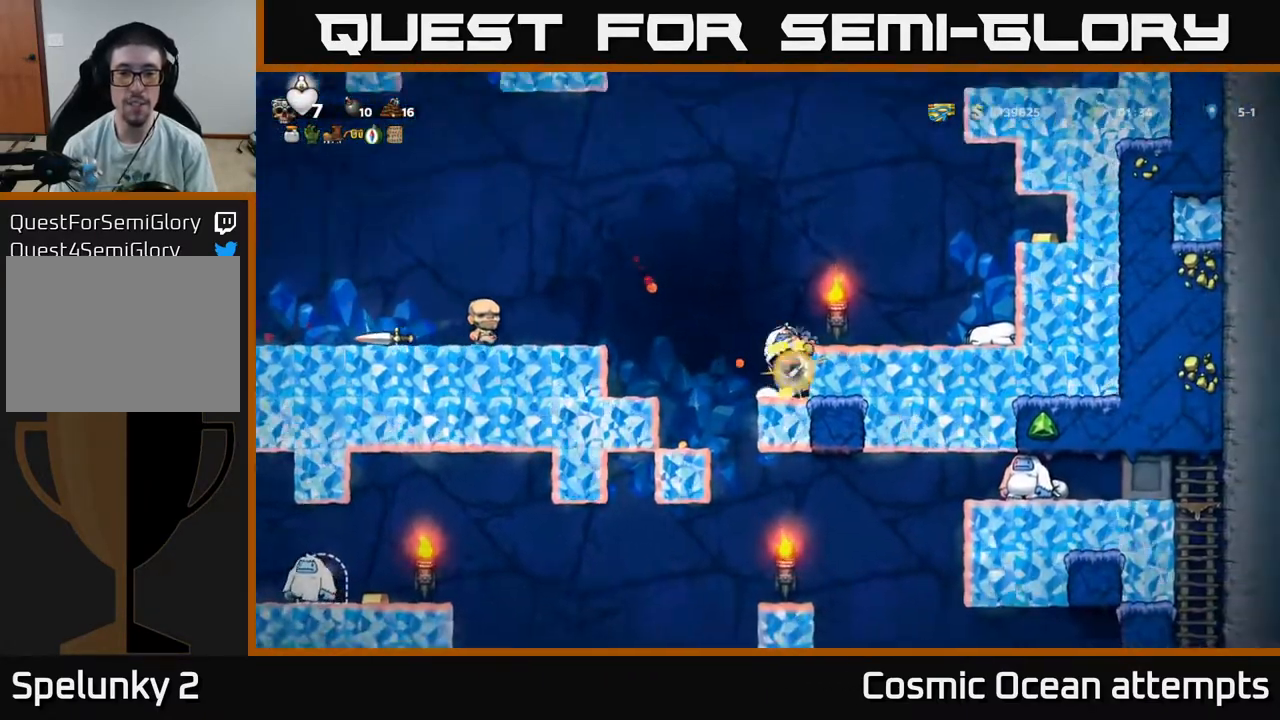
{"buttons": ["A"], "right_stick": "center", "events": [[33, "DPAD_RIGHT", "down"], [67, "A", "down"], [67, "DPAD_RIGHT", "up"], [117, "X", "up"], [183, "X", "down"], [217, "DPAD_RIGHT", "down"], [283, "X", "up"], [350, "X", "down"], [433, "DPAD_RIGHT", "up"], [433, "X", "up"], [467, "A", "up"], [500, "A", "down"]]}
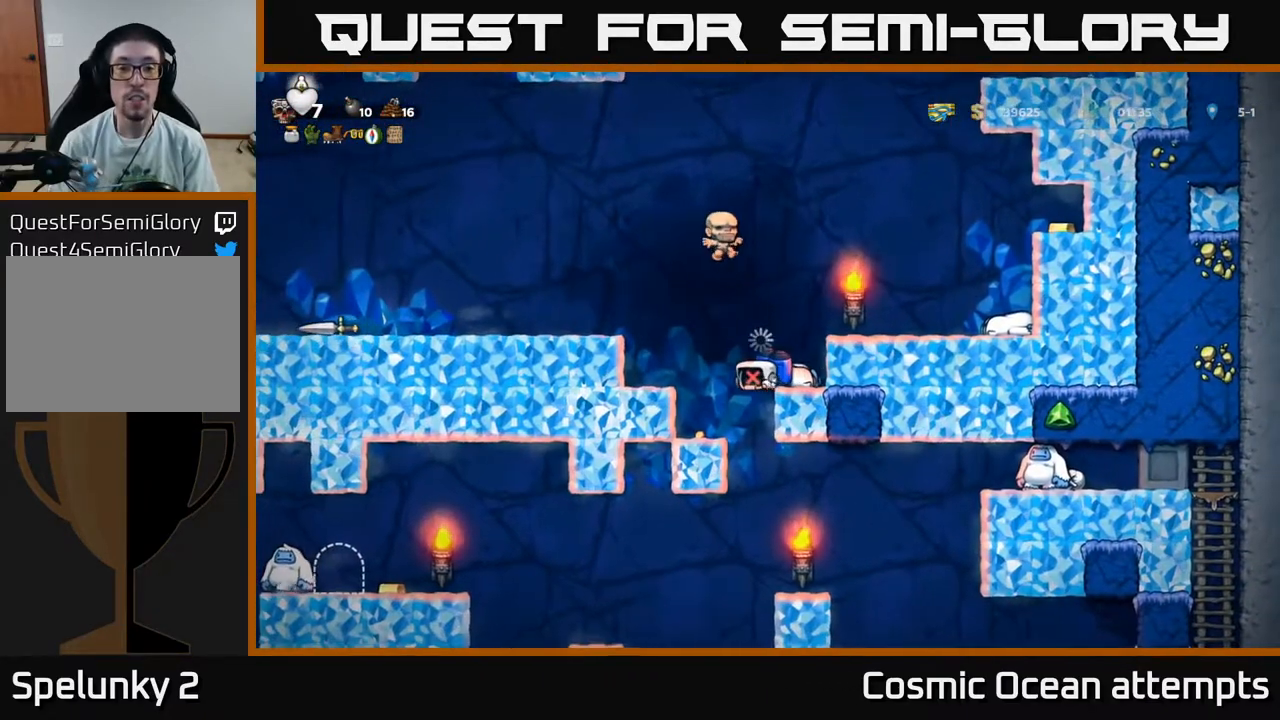
{"buttons": ["DPAD_UP"], "right_stick": "center", "events": [[17, "X", "down"], [33, "A", "up"], [133, "X", "up"], [167, "A", "down"], [300, "A", "up"], [317, "DPAD_LEFT", "down"], [350, "DPAD_UP", "down"], [367, "A", "down"], [417, "DPAD_LEFT", "up"], [417, "DPAD_UP", "up"], [450, "A", "up"], [500, "DPAD_UP", "down"]]}
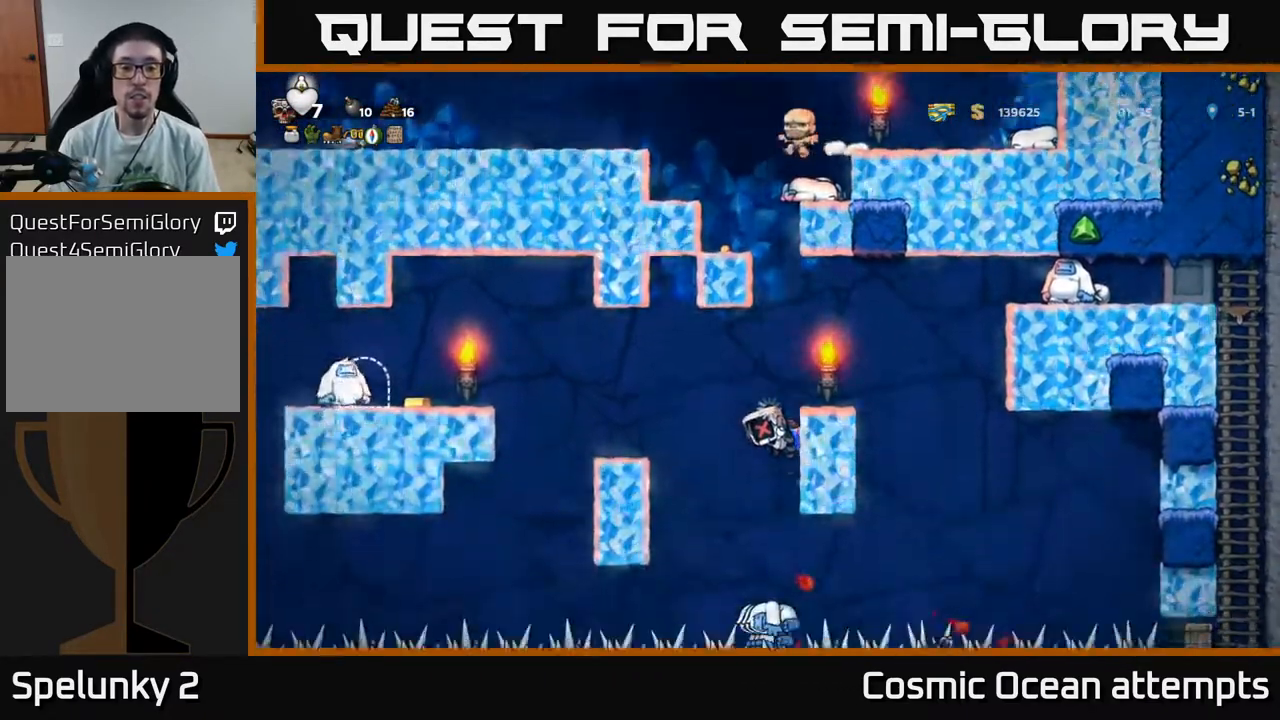
{"buttons": [], "right_stick": "center", "events": [[17, "A", "down"], [83, "DPAD_UP", "up"], [133, "A", "up"], [183, "A", "down"], [317, "A", "up"], [400, "A", "down"], [500, "A", "up"]]}